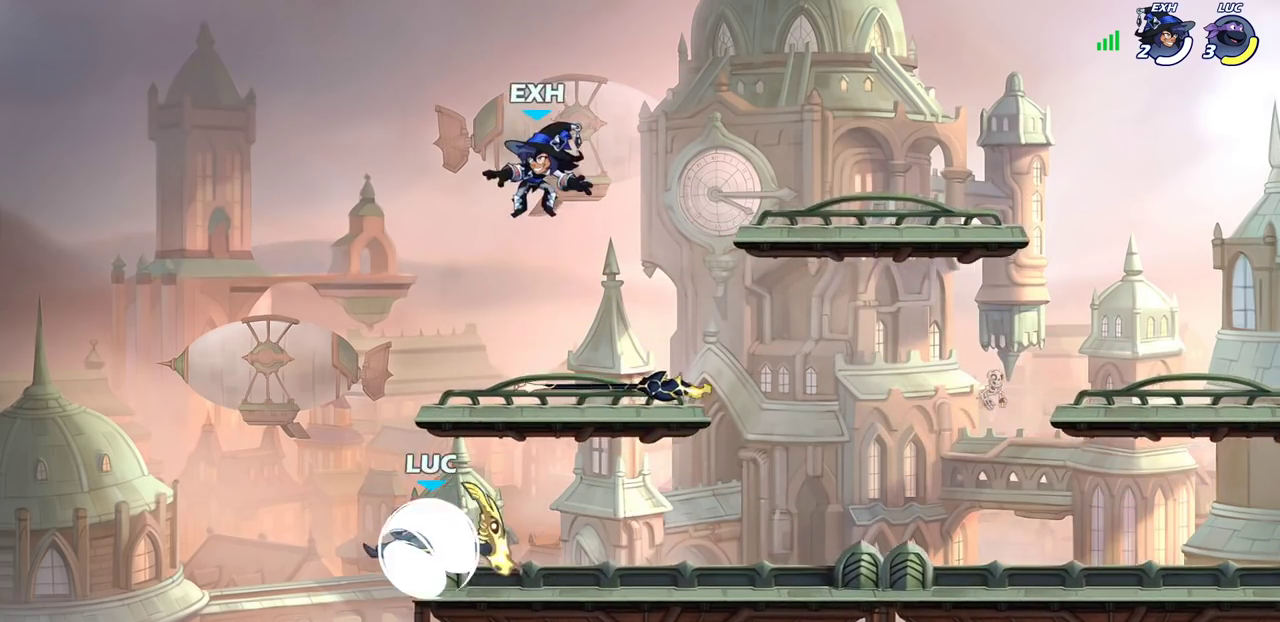
Gameplay with a controller (PlayStation layout); each line is a JSON object with the inputs held at the frame after it (dt_ms = milliseconds from this image to that frame). "events" lists button and stick changes between this image and that frame as [ms after this image, input, new state], when the widget could be followed in between. Not read: L1 R1.
{"dt_ms": 500, "buttons": [], "left_stick": "center", "right_stick": "center"}
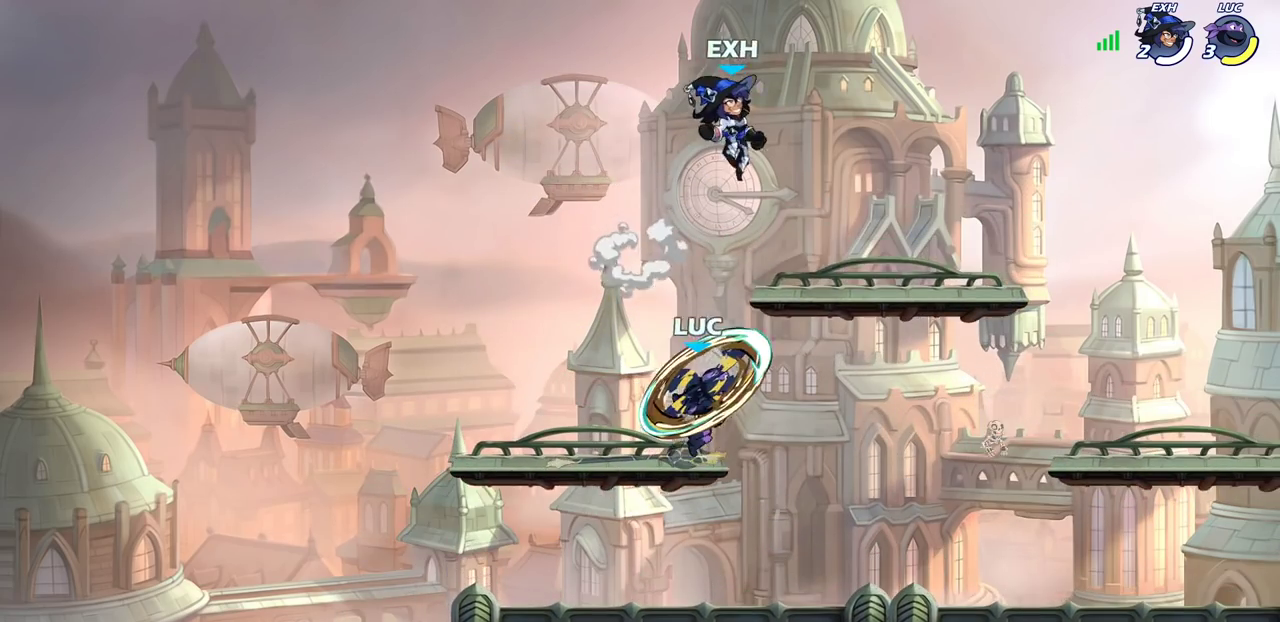
{"dt_ms": 500, "buttons": [], "left_stick": "up-left", "right_stick": "center", "events": [[350, "SQUARE", "down"], [417, "SQUARE", "up"], [417, "left_stick", "up-left"]]}
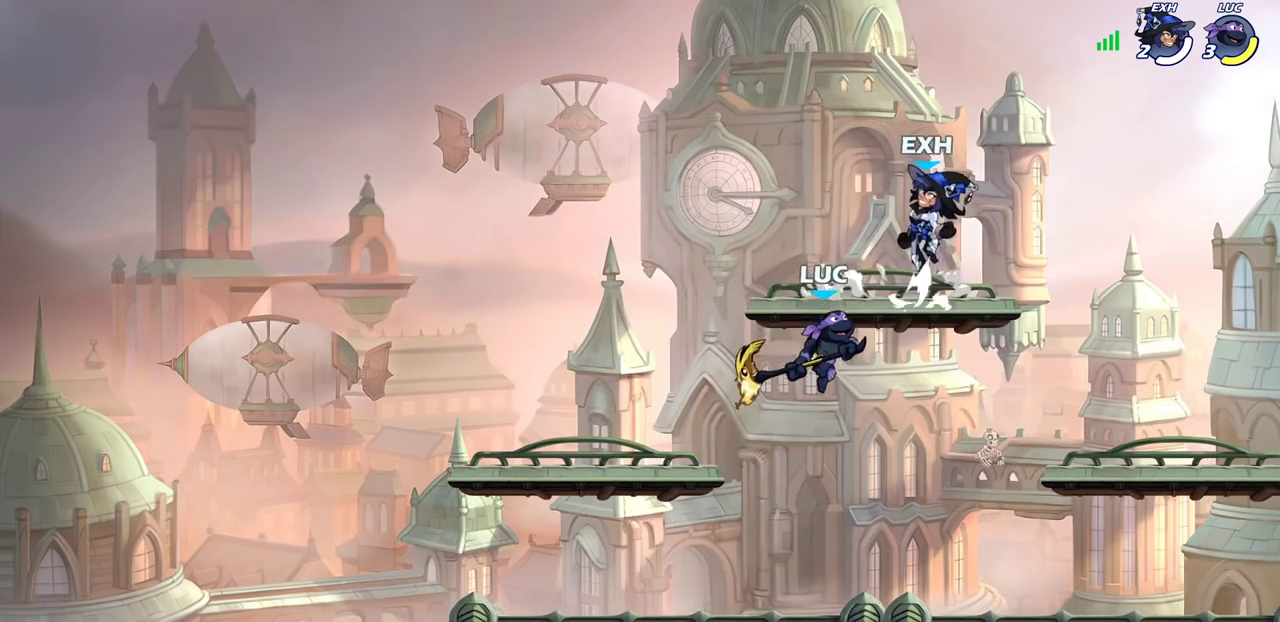
{"dt_ms": 500, "buttons": [], "left_stick": "right", "right_stick": "center", "events": [[350, "left_stick", "right"]]}
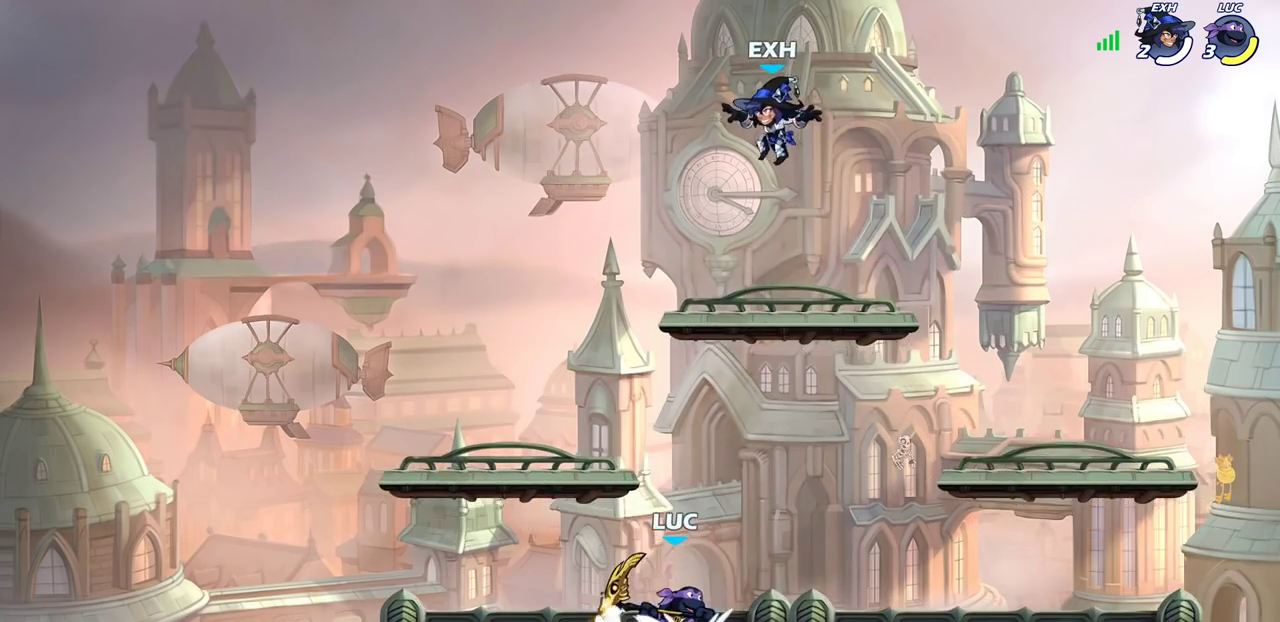
{"dt_ms": 300, "buttons": [], "left_stick": "up", "right_stick": "center", "events": [[17, "CROSS", "down"], [67, "left_stick", "up-right"], [133, "CROSS", "up"], [283, "left_stick", "up"]]}
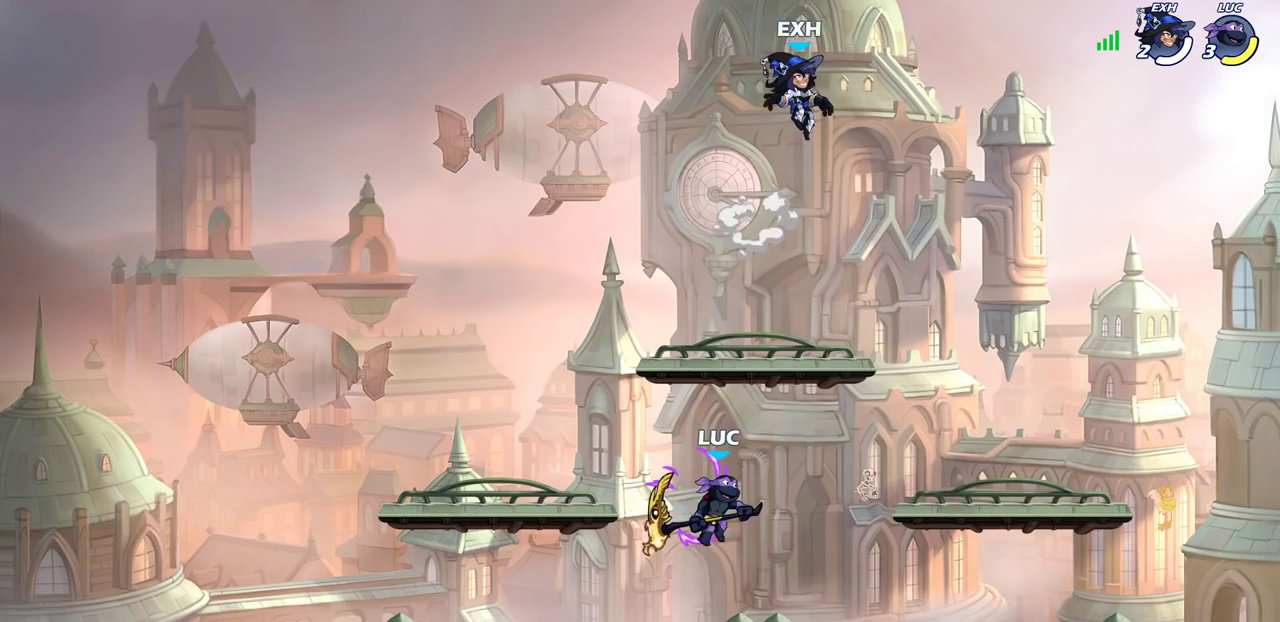
{"dt_ms": 800, "buttons": [], "left_stick": "right", "right_stick": "center", "events": [[33, "left_stick", "center"], [150, "CROSS", "down"], [267, "CROSS", "up"], [267, "left_stick", "up-left"], [317, "CIRCLE", "down"], [367, "left_stick", "center"], [417, "CIRCLE", "up"], [767, "left_stick", "right"]]}
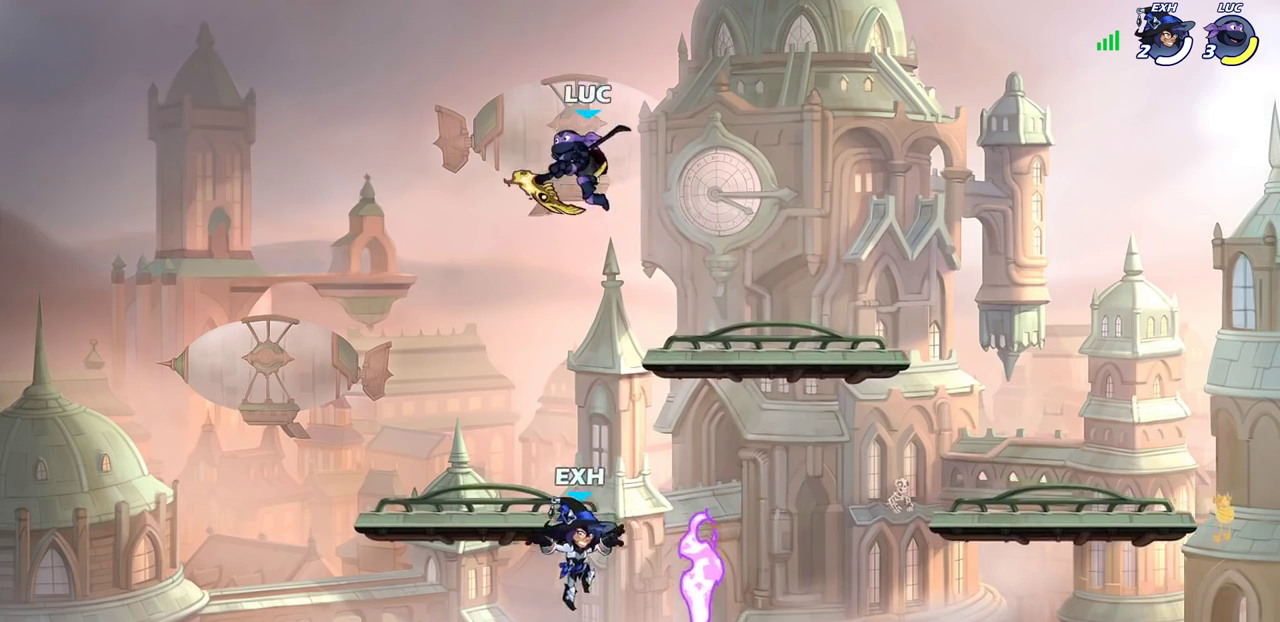
{"dt_ms": 400, "buttons": [], "left_stick": "down-left", "right_stick": "center", "events": [[133, "left_stick", "down-right"], [367, "left_stick", "down-left"]]}
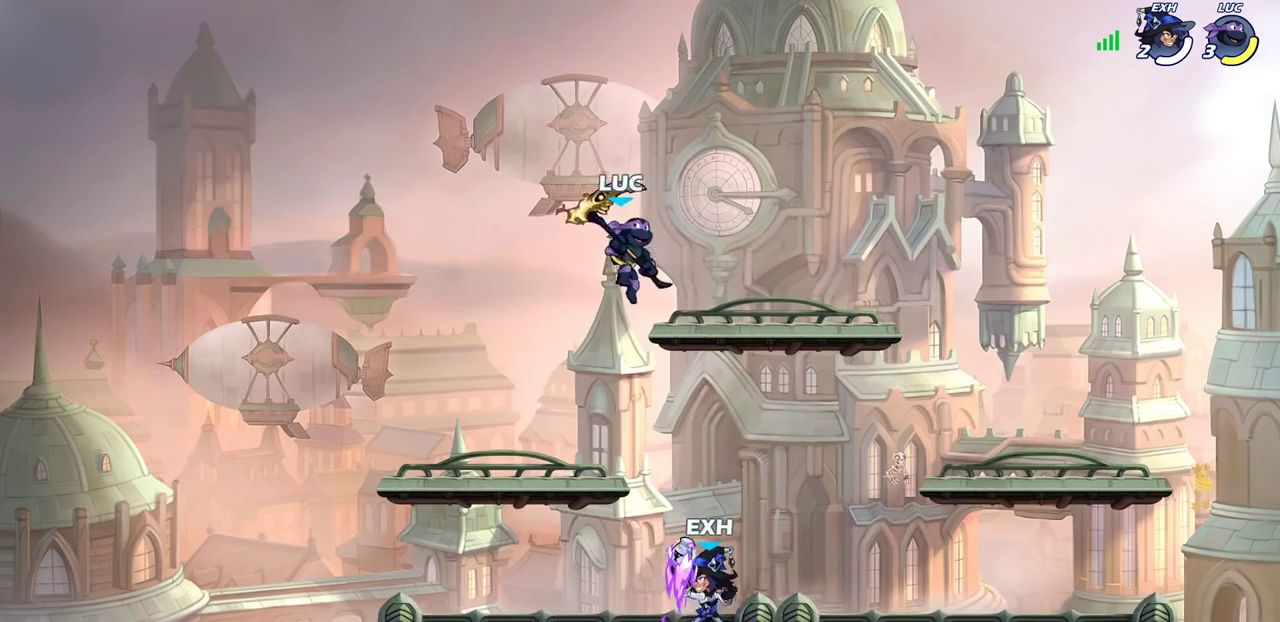
{"dt_ms": 400, "buttons": [], "left_stick": "down-left", "right_stick": "center", "events": []}
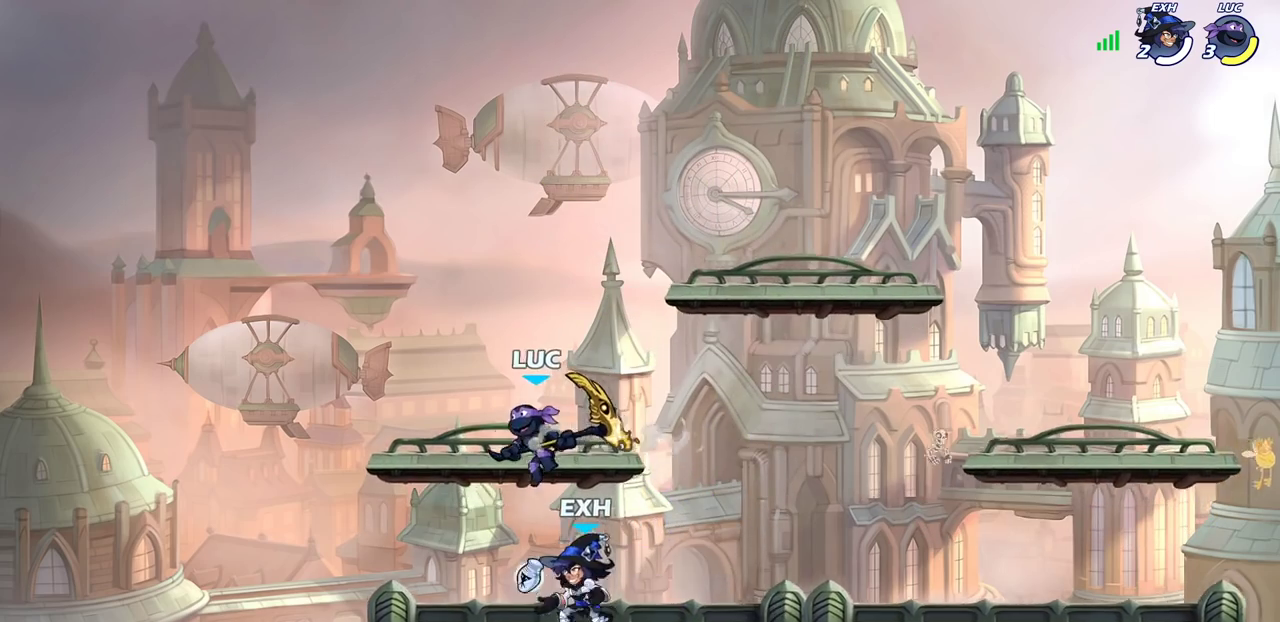
{"dt_ms": 800, "buttons": ["SQUARE", "R2"], "left_stick": "down-right", "right_stick": "center", "events": [[117, "left_stick", "right"], [300, "left_stick", "left"], [417, "left_stick", "up-left"], [533, "left_stick", "right"], [633, "left_stick", "down-right"], [717, "R2", "down"], [750, "SQUARE", "down"]]}
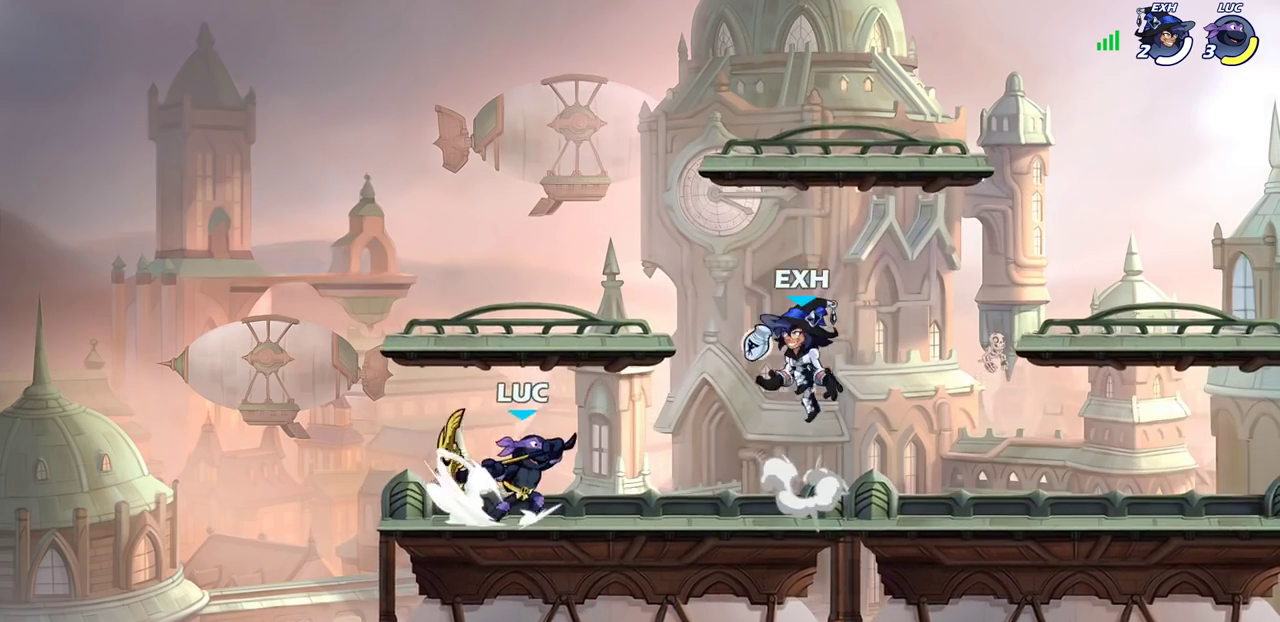
{"dt_ms": 300, "buttons": [], "left_stick": "right", "right_stick": "center", "events": [[33, "R2", "up"], [33, "SQUARE", "up"], [183, "left_stick", "right"]]}
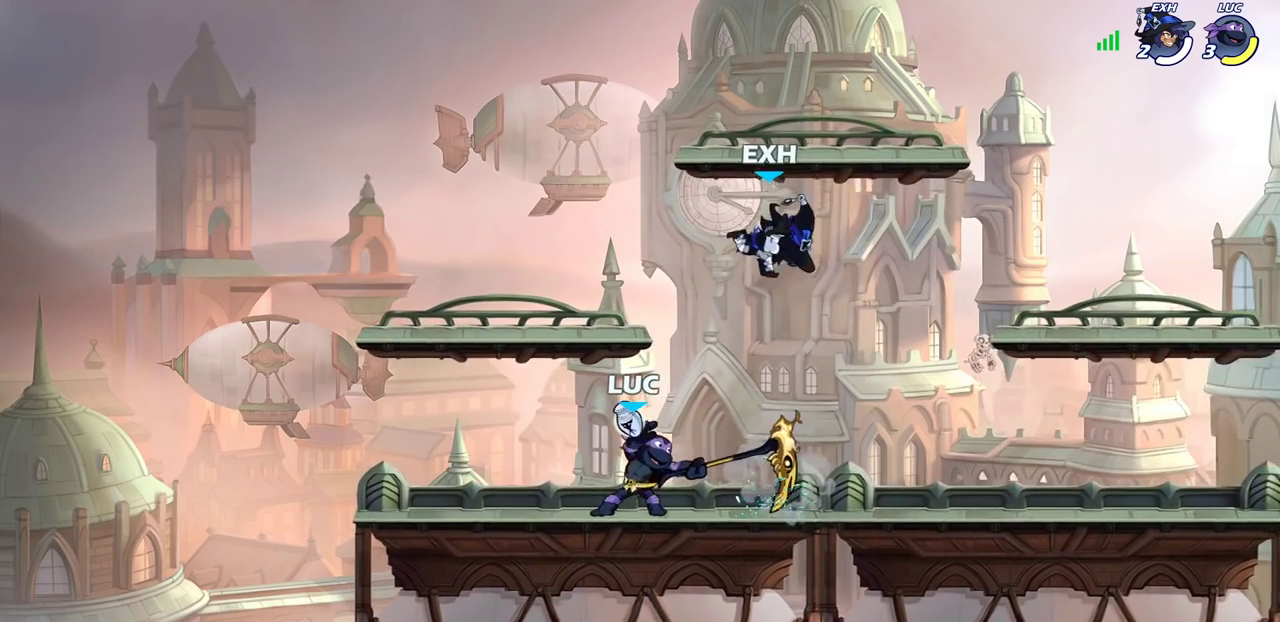
{"dt_ms": 500, "buttons": [], "left_stick": "center", "right_stick": "center", "events": [[33, "left_stick", "center"], [217, "SQUARE", "down"], [317, "SQUARE", "up"]]}
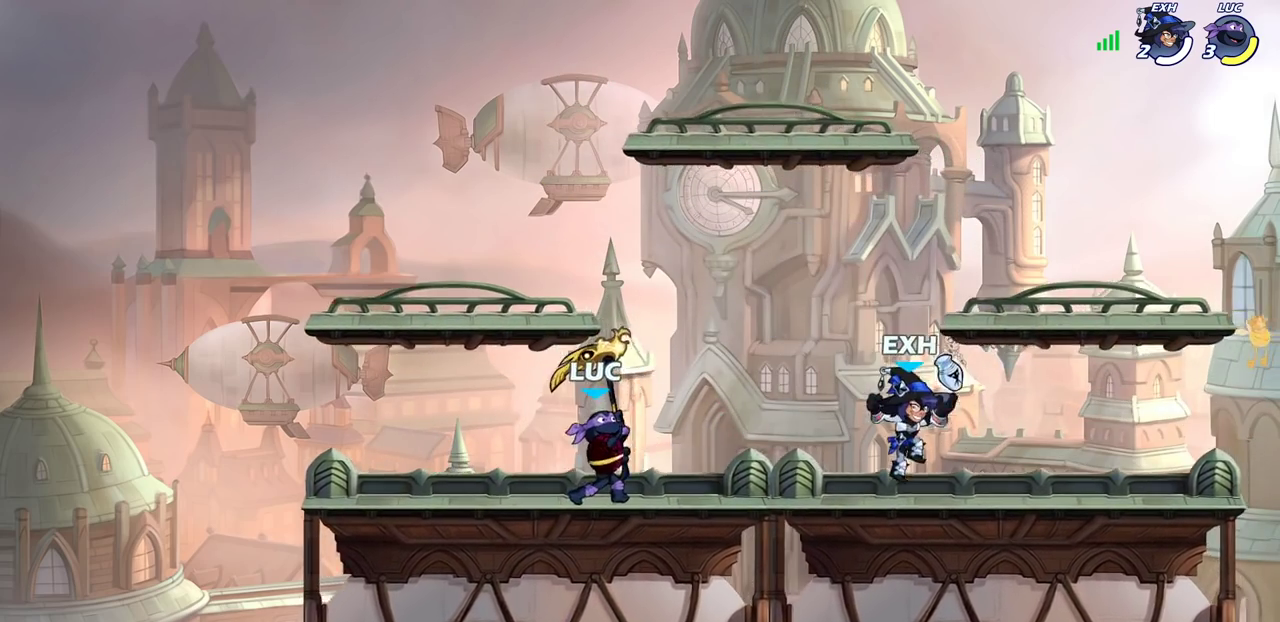
{"dt_ms": 500, "buttons": [], "left_stick": "up-right", "right_stick": "center", "events": [[233, "CROSS", "down"], [267, "left_stick", "right"], [350, "left_stick", "up-right"], [400, "CROSS", "up"]]}
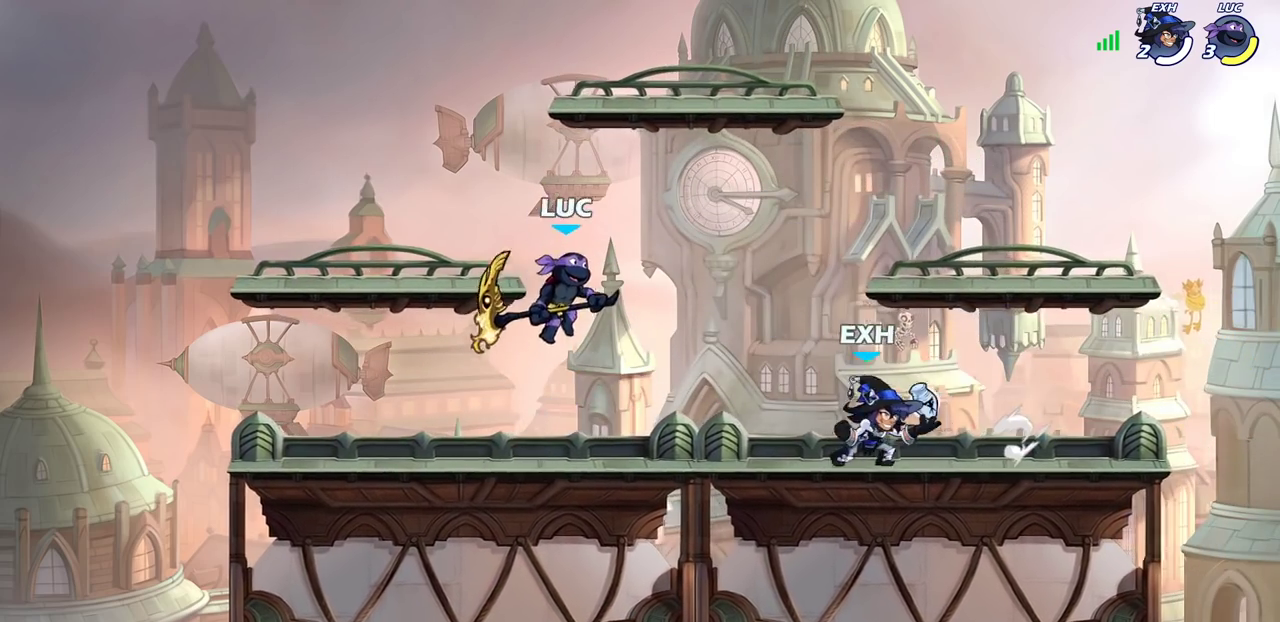
{"dt_ms": 300, "buttons": [], "left_stick": "left", "right_stick": "center", "events": [[17, "R2", "down"], [150, "left_stick", "up"], [183, "R2", "up"], [217, "left_stick", "up-left"], [300, "left_stick", "left"]]}
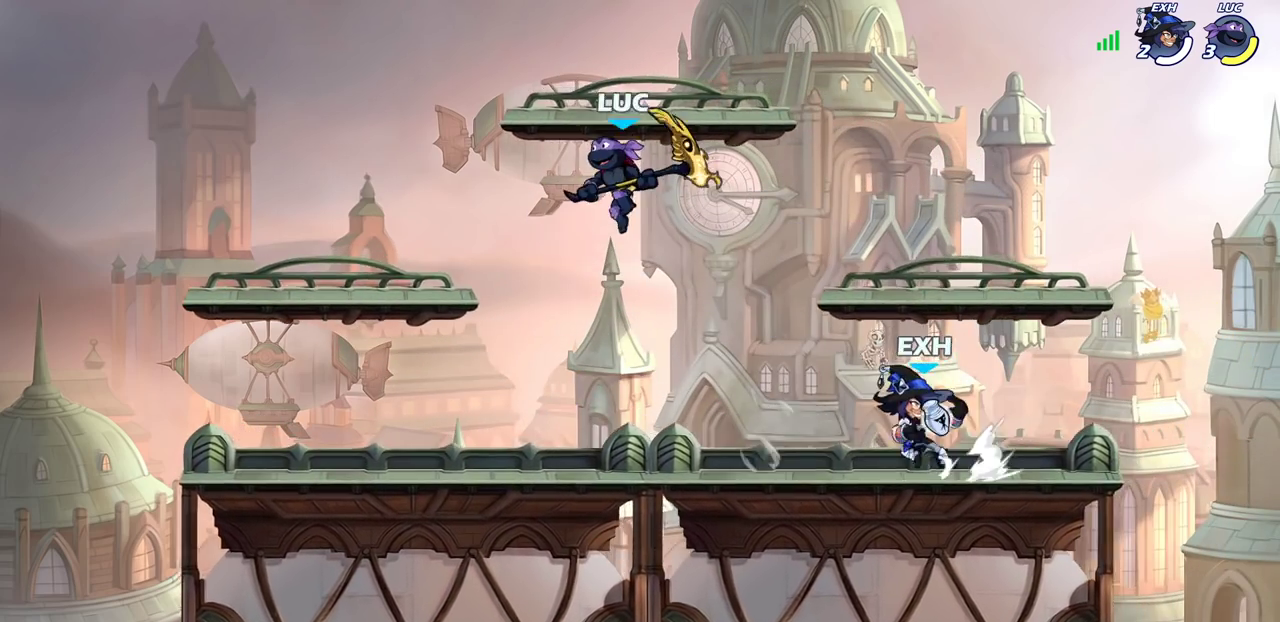
{"dt_ms": 800, "buttons": [], "left_stick": "center", "right_stick": "center", "events": [[50, "left_stick", "center"], [100, "left_stick", "down"], [200, "left_stick", "down-left"], [267, "left_stick", "left"], [333, "CROSS", "down"], [383, "left_stick", "up-left"], [467, "CROSS", "up"], [500, "left_stick", "up-right"], [567, "left_stick", "right"], [633, "left_stick", "center"]]}
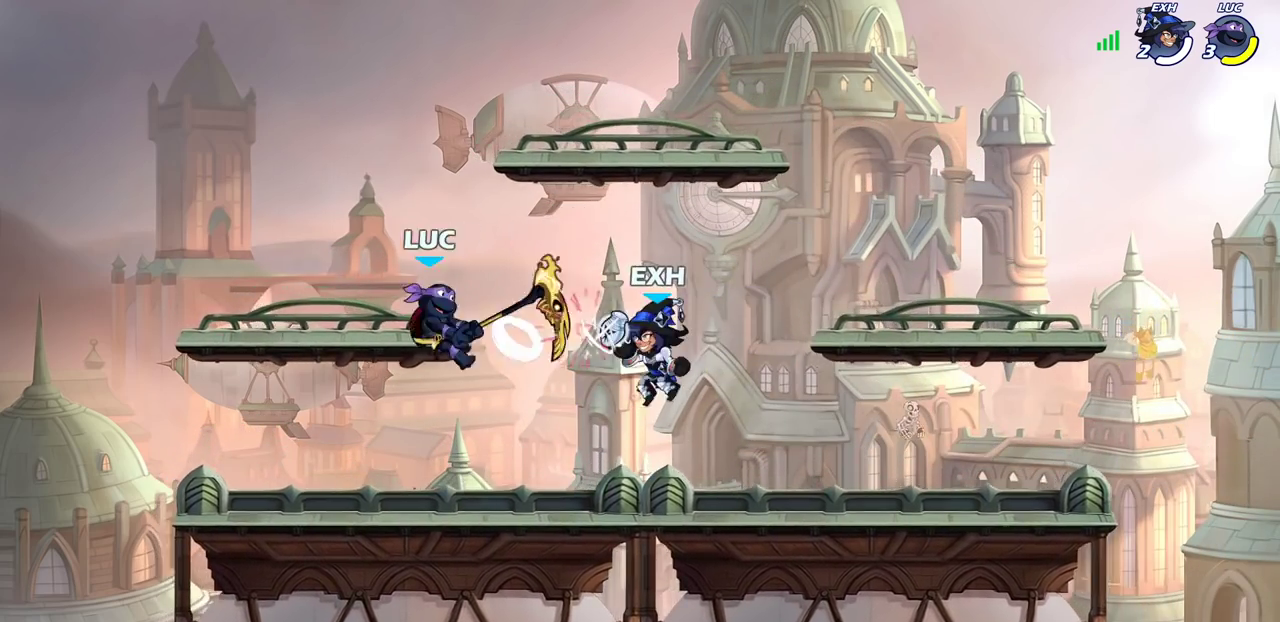
{"dt_ms": 400, "buttons": [], "left_stick": "center", "right_stick": "center", "events": [[167, "CIRCLE", "down"], [250, "CIRCLE", "up"]]}
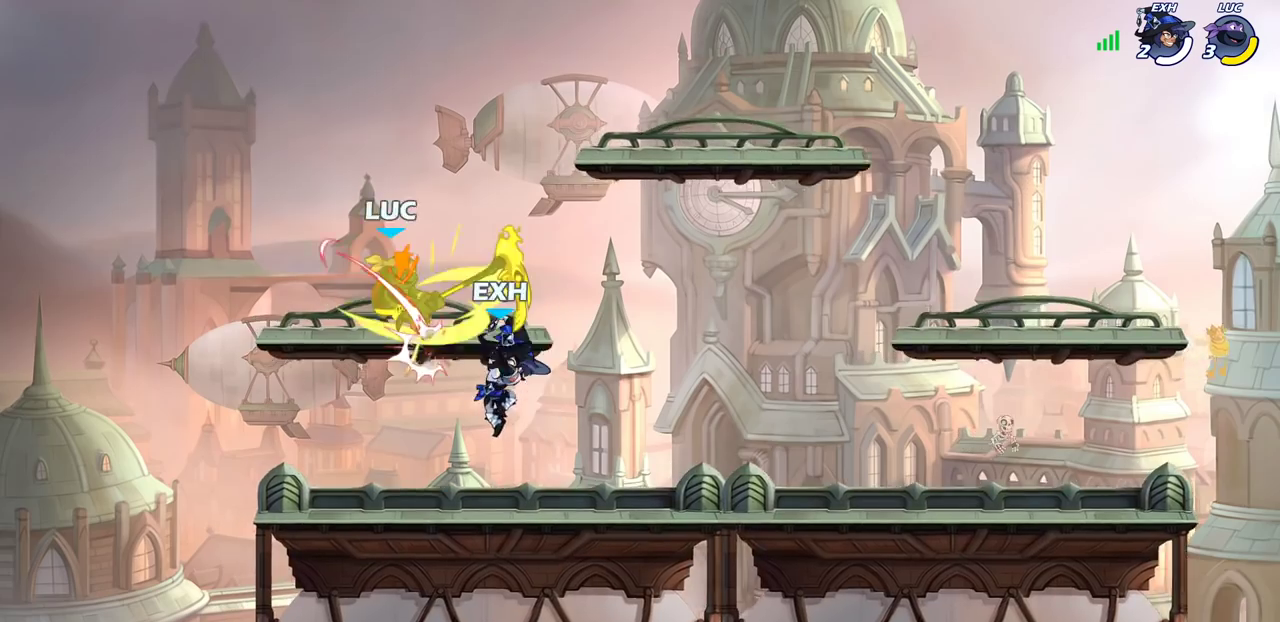
{"dt_ms": 400, "buttons": ["CROSS"], "left_stick": "up-left", "right_stick": "center", "events": [[267, "left_stick", "left"], [317, "CROSS", "down"], [400, "left_stick", "up-left"]]}
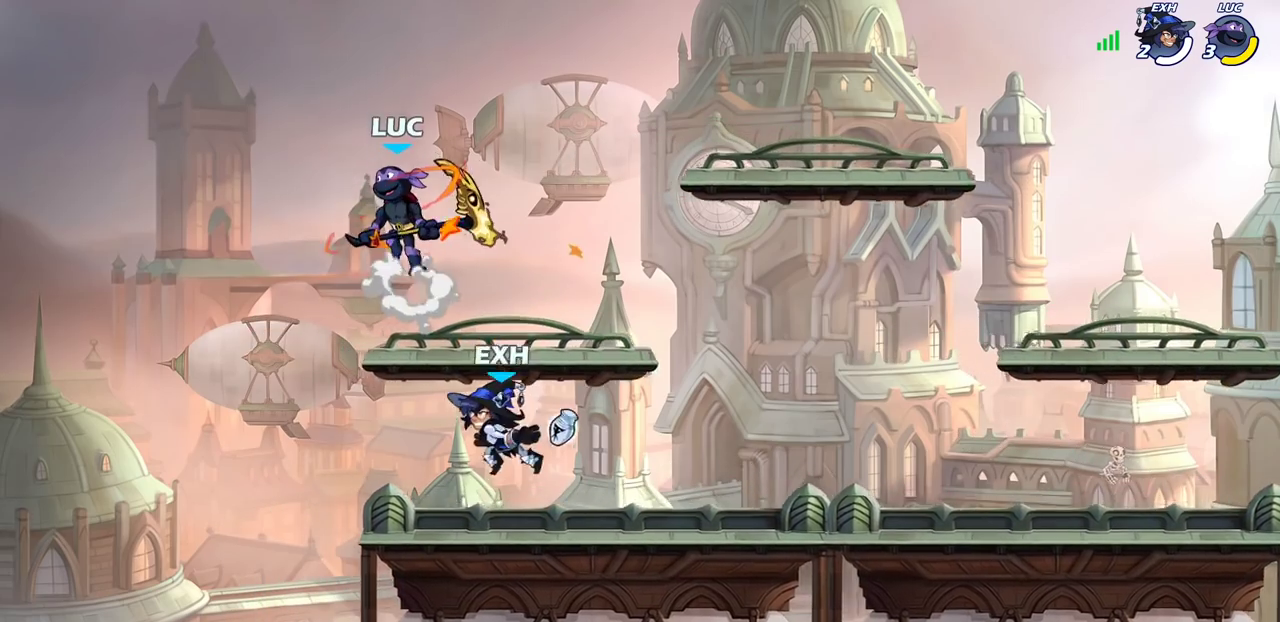
{"dt_ms": 600, "buttons": [], "left_stick": "down", "right_stick": "center", "events": [[67, "CROSS", "up"], [67, "left_stick", "up"], [133, "left_stick", "up-right"], [200, "left_stick", "right"], [300, "left_stick", "down-right"], [383, "left_stick", "down"]]}
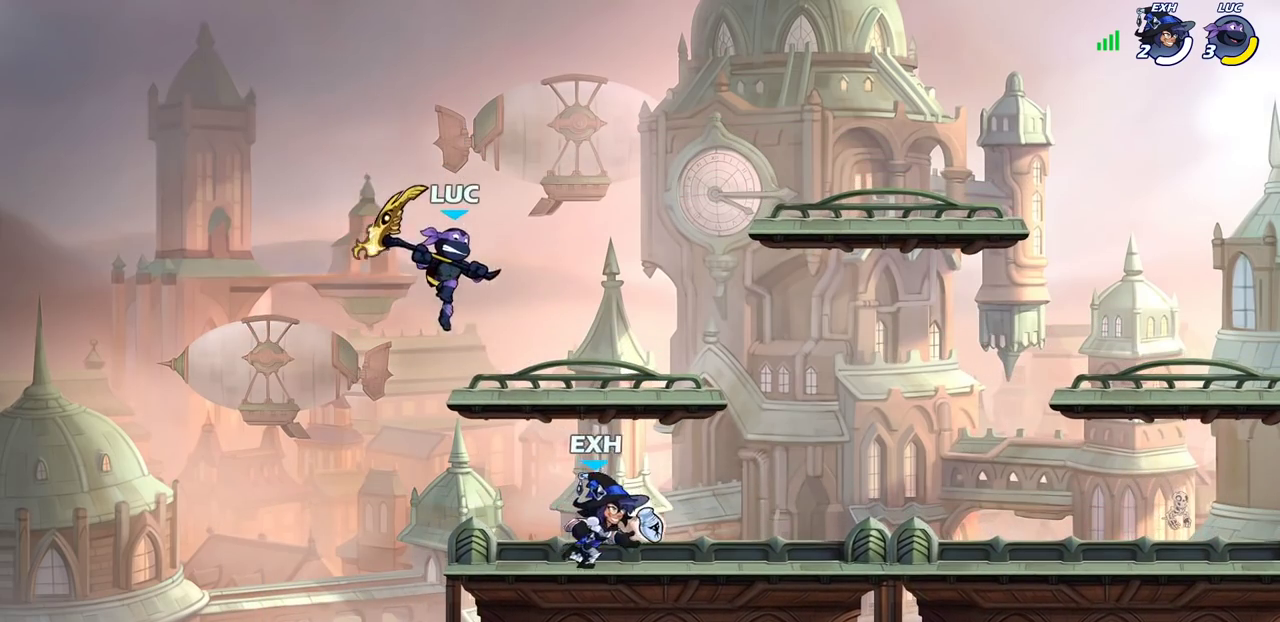
{"dt_ms": 400, "buttons": [], "left_stick": "center", "right_stick": "center", "events": [[83, "left_stick", "down-right"], [233, "left_stick", "right"], [283, "SQUARE", "down"], [300, "left_stick", "center"], [367, "SQUARE", "up"]]}
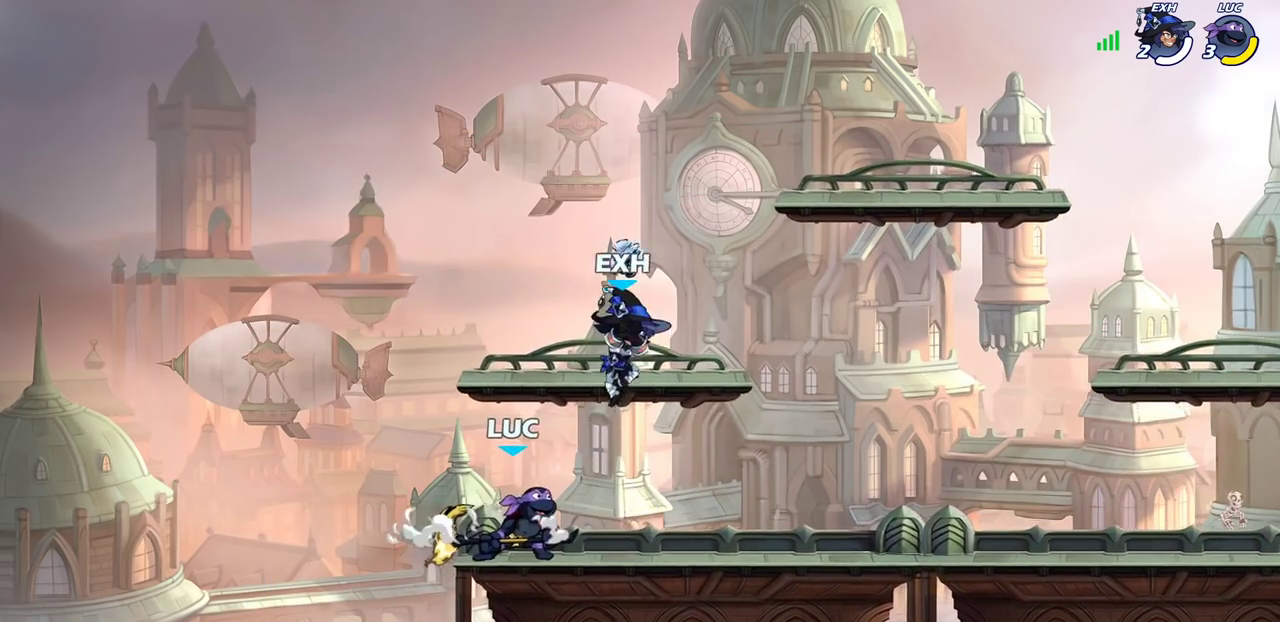
{"dt_ms": 800, "buttons": [], "left_stick": "right", "right_stick": "center", "events": [[433, "left_stick", "left"], [583, "left_stick", "right"], [667, "left_stick", "down"], [683, "SQUARE", "down"], [717, "left_stick", "down-right"], [767, "left_stick", "right"], [800, "SQUARE", "up"]]}
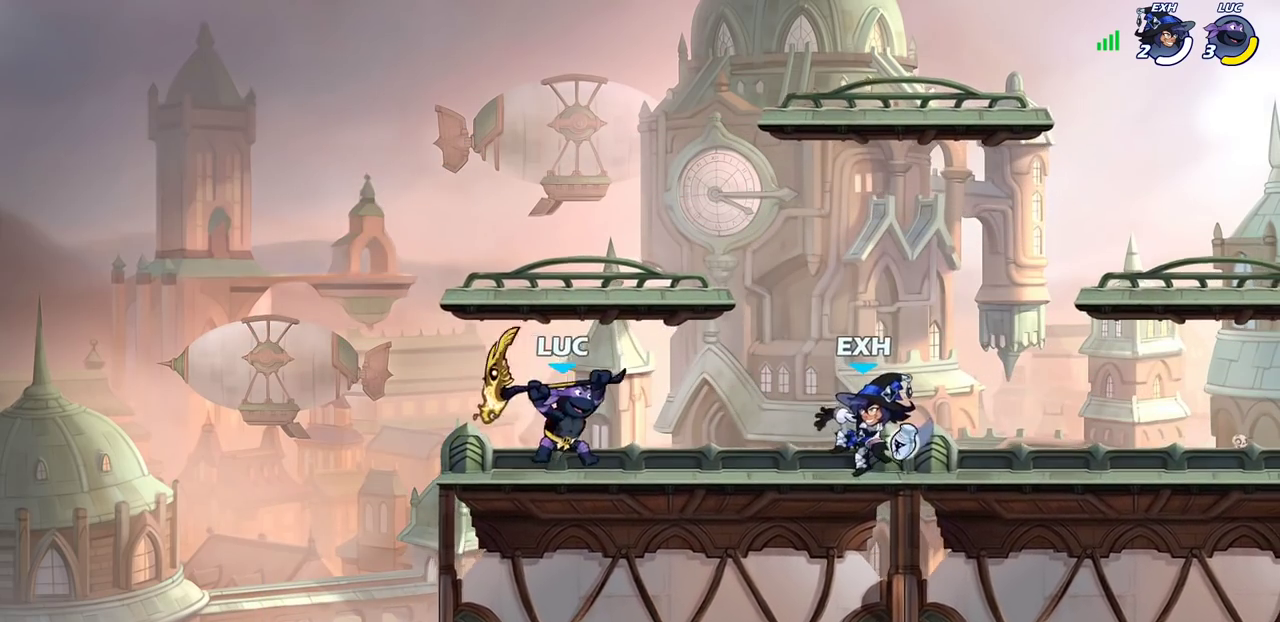
{"dt_ms": 300, "buttons": [], "left_stick": "center", "right_stick": "center", "events": [[117, "left_stick", "center"]]}
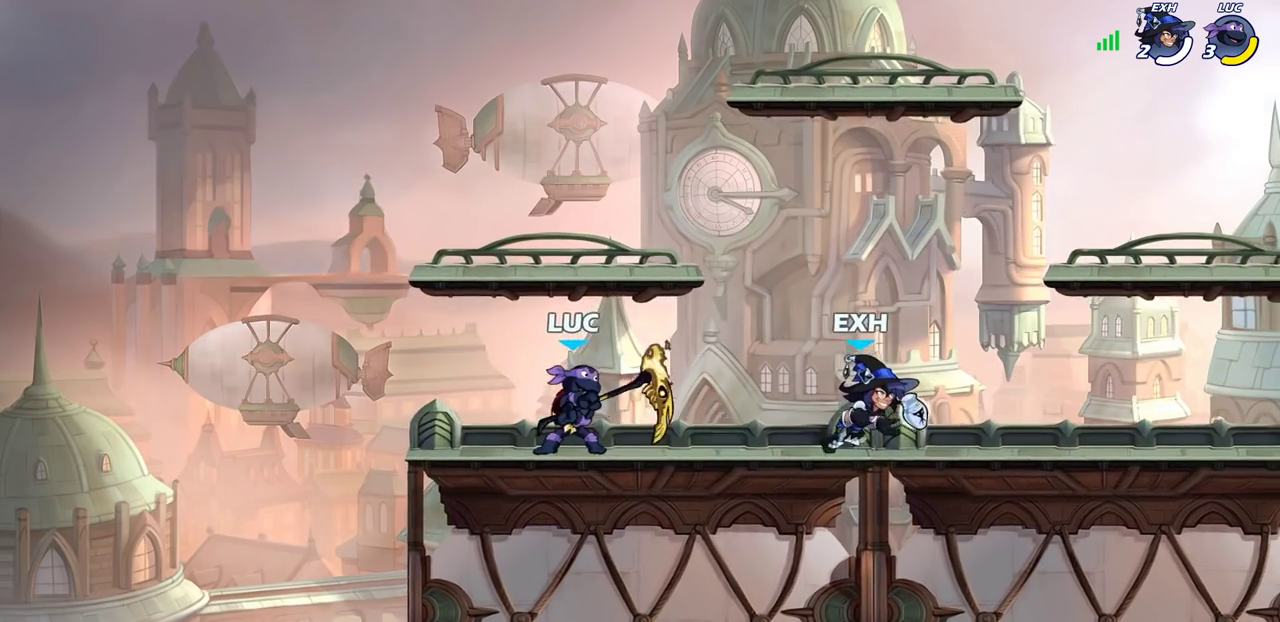
{"dt_ms": 500, "buttons": ["R2"], "left_stick": "down-right", "right_stick": "center", "events": [[117, "left_stick", "up-left"], [133, "CROSS", "down"], [183, "left_stick", "up-right"], [233, "left_stick", "right"], [283, "CROSS", "up"], [433, "R2", "down"], [467, "left_stick", "down-right"]]}
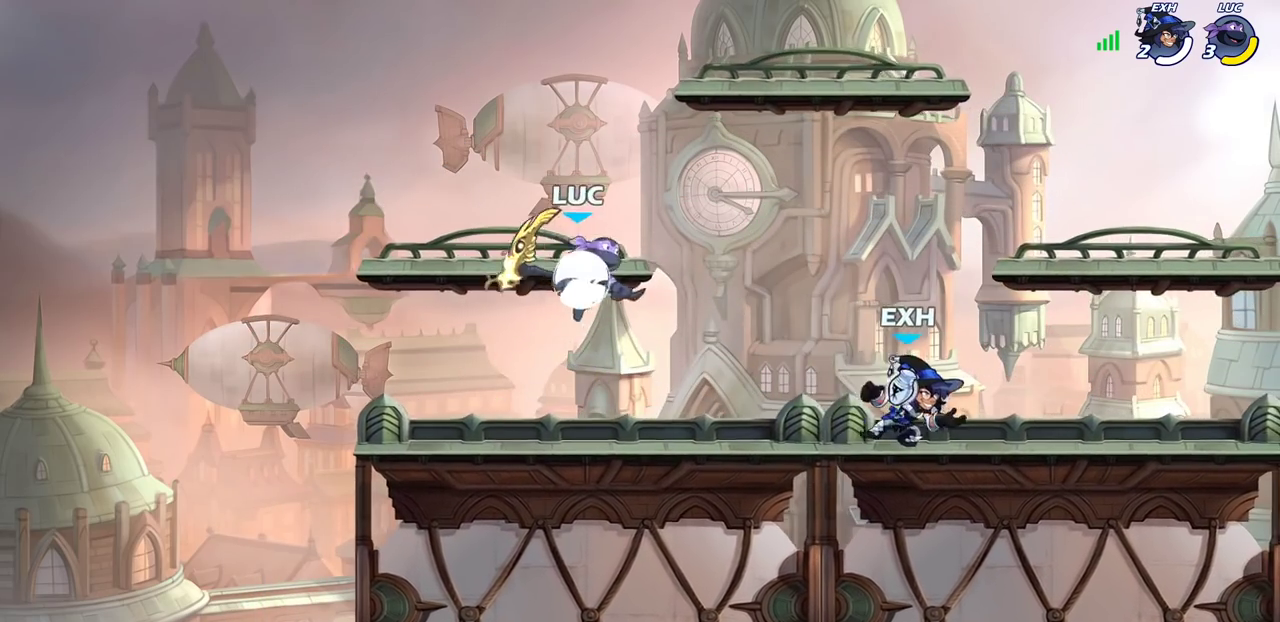
{"dt_ms": 500, "buttons": [], "left_stick": "down-left", "right_stick": "center", "events": [[100, "left_stick", "right"], [150, "R2", "up"], [183, "CROSS", "down"], [183, "left_stick", "up"], [250, "left_stick", "up-right"], [300, "CROSS", "up"], [400, "left_stick", "left"], [483, "left_stick", "down-left"]]}
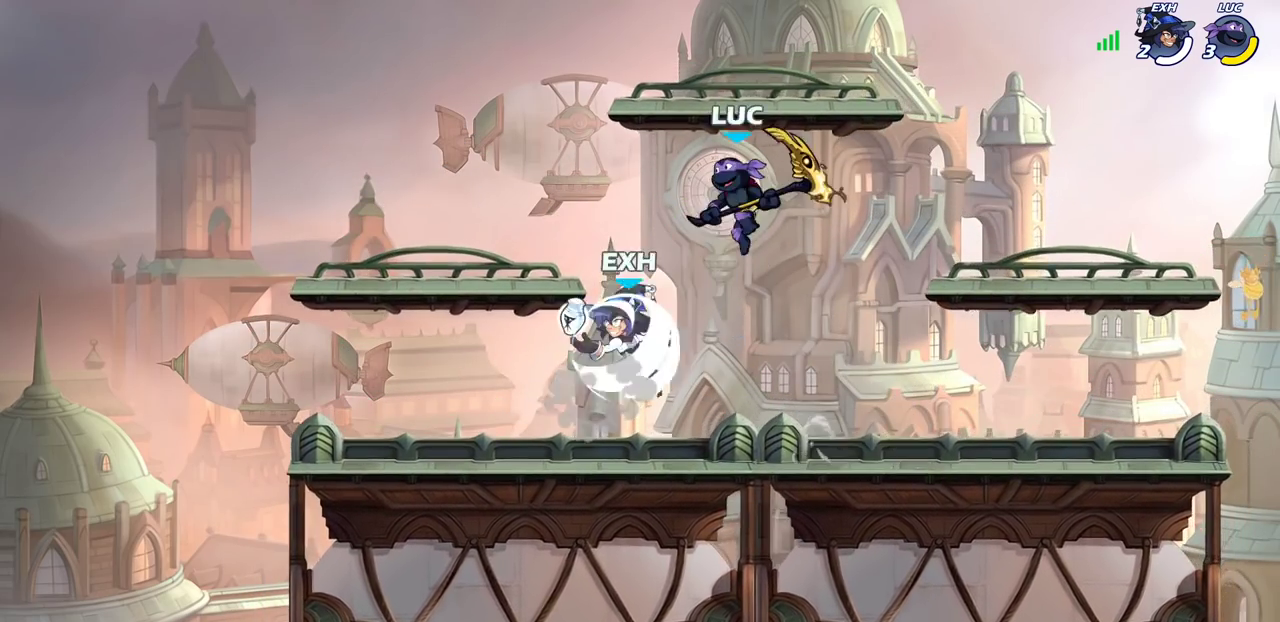
{"dt_ms": 300, "buttons": [], "left_stick": "left", "right_stick": "center", "events": [[183, "left_stick", "up-left"], [250, "left_stick", "left"]]}
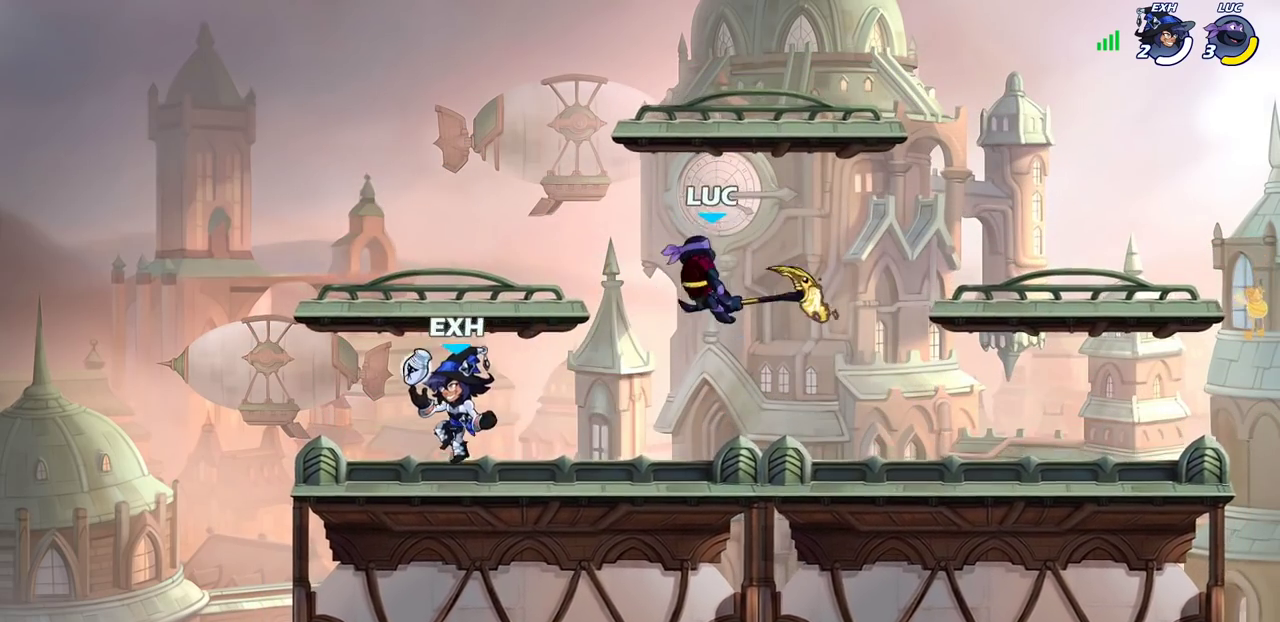
{"dt_ms": 800, "buttons": ["SQUARE"], "left_stick": "down-left", "right_stick": "center", "events": [[233, "left_stick", "right"], [433, "CROSS", "down"], [567, "CROSS", "up"], [650, "left_stick", "down-right"], [717, "left_stick", "down-left"], [800, "SQUARE", "down"]]}
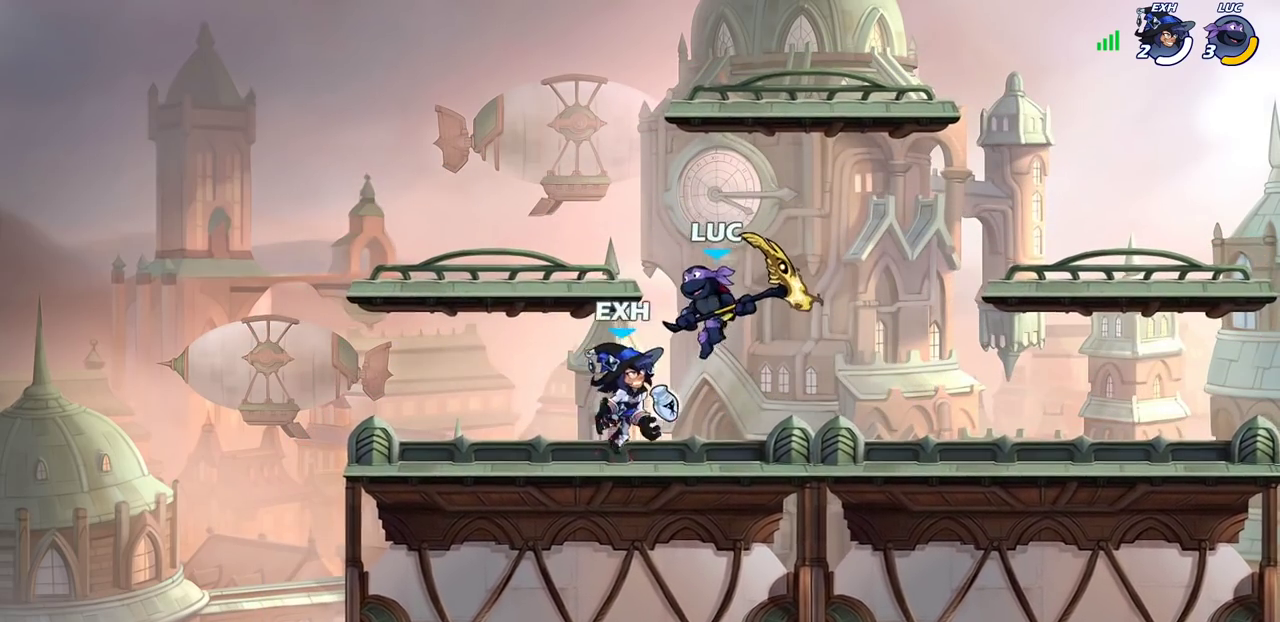
{"dt_ms": 400, "buttons": [], "left_stick": "center", "right_stick": "center", "events": [[67, "left_stick", "down"], [83, "SQUARE", "up"], [117, "left_stick", "center"]]}
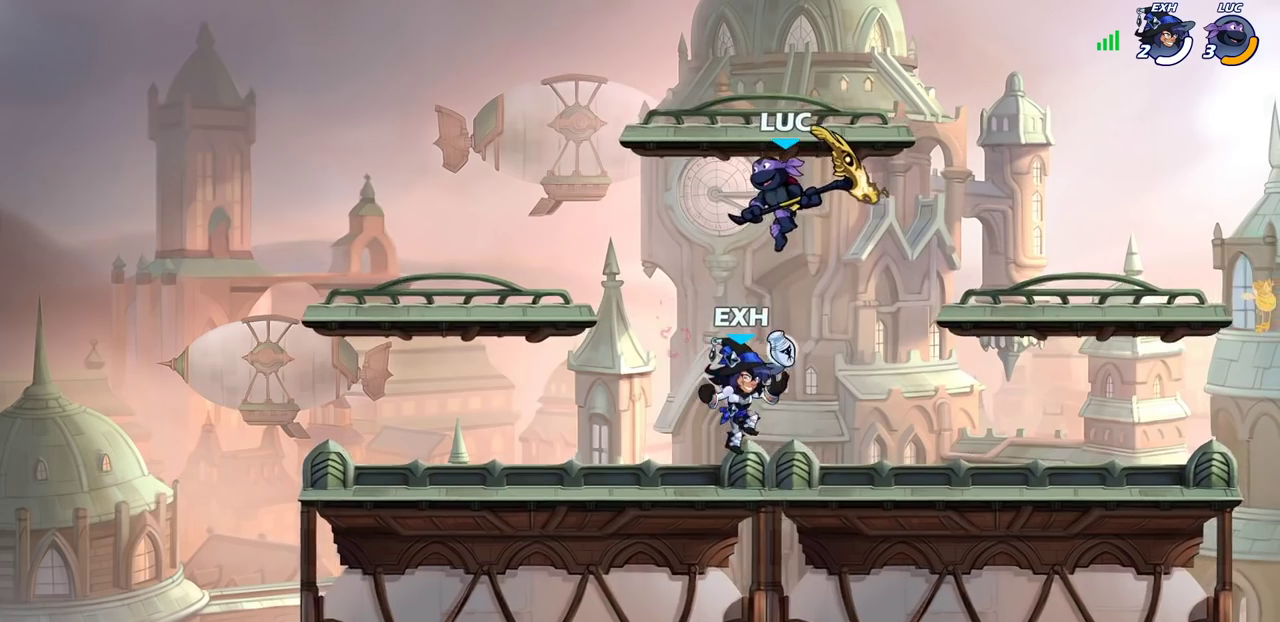
{"dt_ms": 400, "buttons": ["R2"], "left_stick": "center", "right_stick": "center", "events": [[50, "R2", "down"]]}
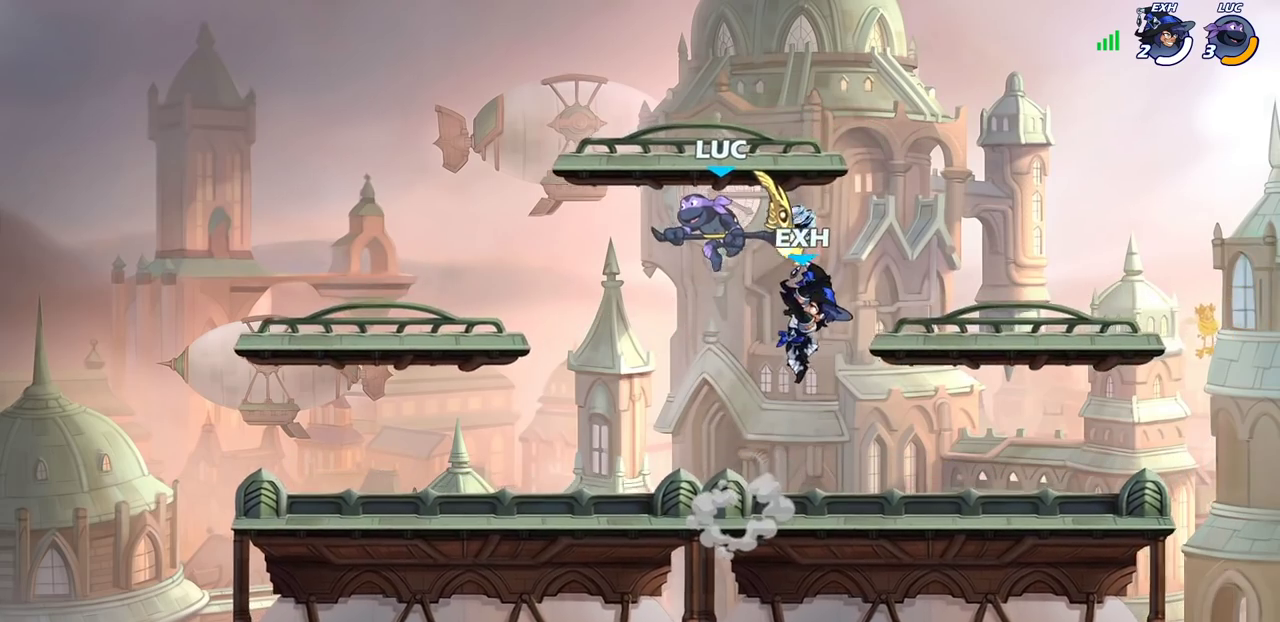
{"dt_ms": 800, "buttons": [], "left_stick": "right", "right_stick": "center", "events": [[17, "R2", "up"], [233, "left_stick", "up-right"], [267, "SQUARE", "down"], [333, "SQUARE", "up"], [350, "left_stick", "right"]]}
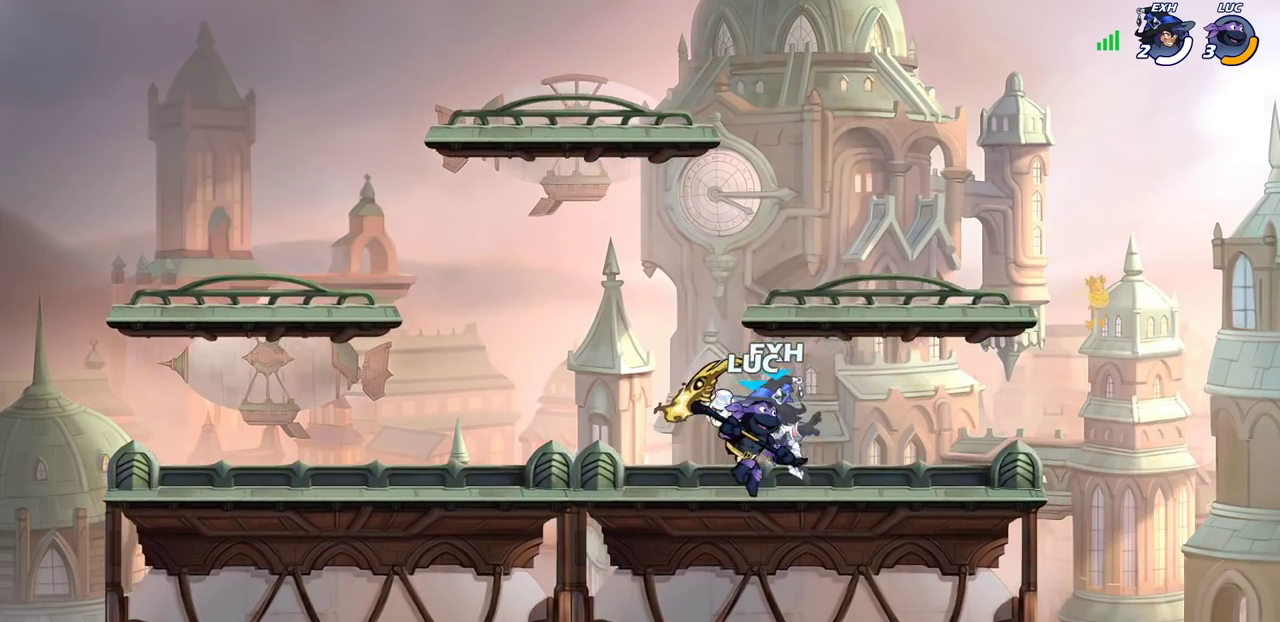
{"dt_ms": 300, "buttons": [], "left_stick": "center", "right_stick": "center", "events": [[117, "left_stick", "left"], [167, "SQUARE", "down"], [167, "right_stick", "up-right"], [250, "SQUARE", "up"], [250, "left_stick", "center"], [250, "right_stick", "center"]]}
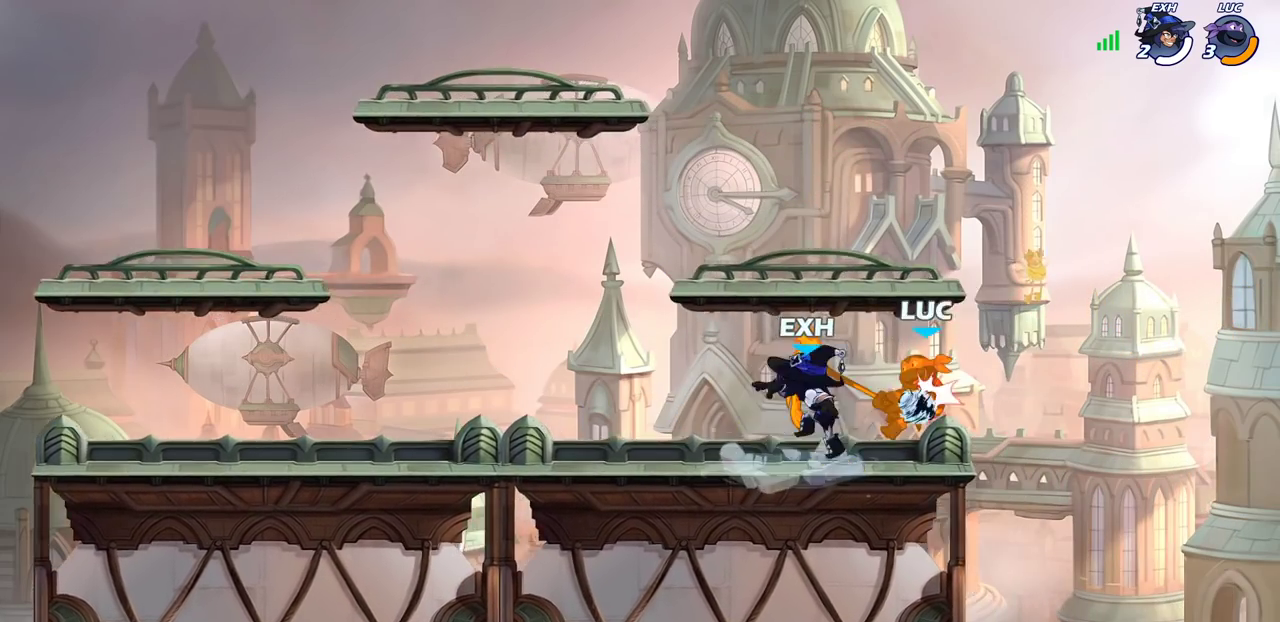
{"dt_ms": 400, "buttons": ["CROSS", "R2"], "left_stick": "up-right", "right_stick": "center", "events": [[283, "left_stick", "up-right"], [317, "CROSS", "down"], [367, "R2", "down"]]}
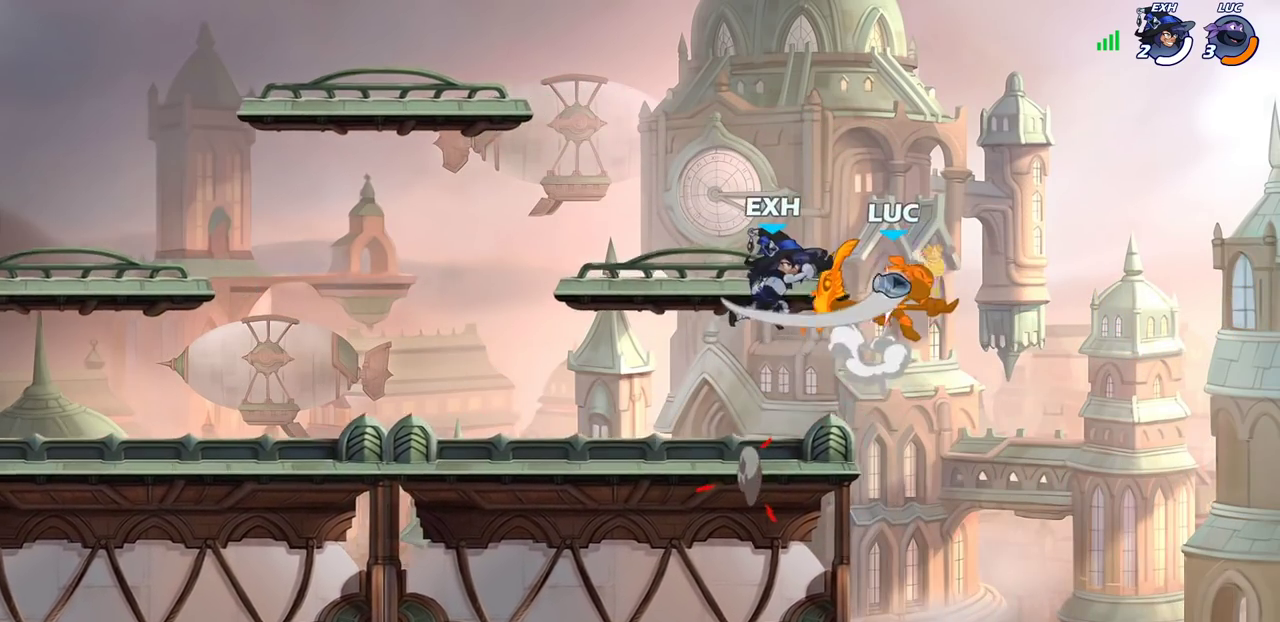
{"dt_ms": 800, "buttons": [], "left_stick": "up-left", "right_stick": "center", "events": [[83, "CROSS", "up"], [200, "left_stick", "center"], [217, "R2", "up"], [567, "left_stick", "up-left"], [700, "CIRCLE", "down"], [800, "CIRCLE", "up"]]}
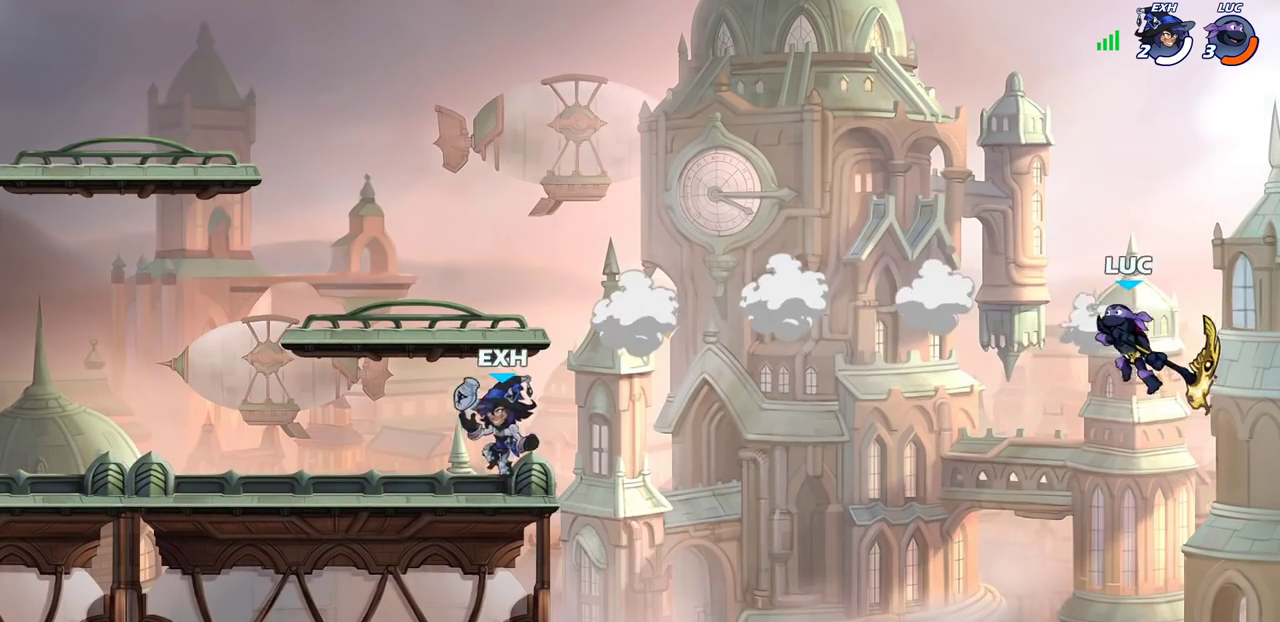
{"dt_ms": 300, "buttons": [], "left_stick": "up-left", "right_stick": "center", "events": []}
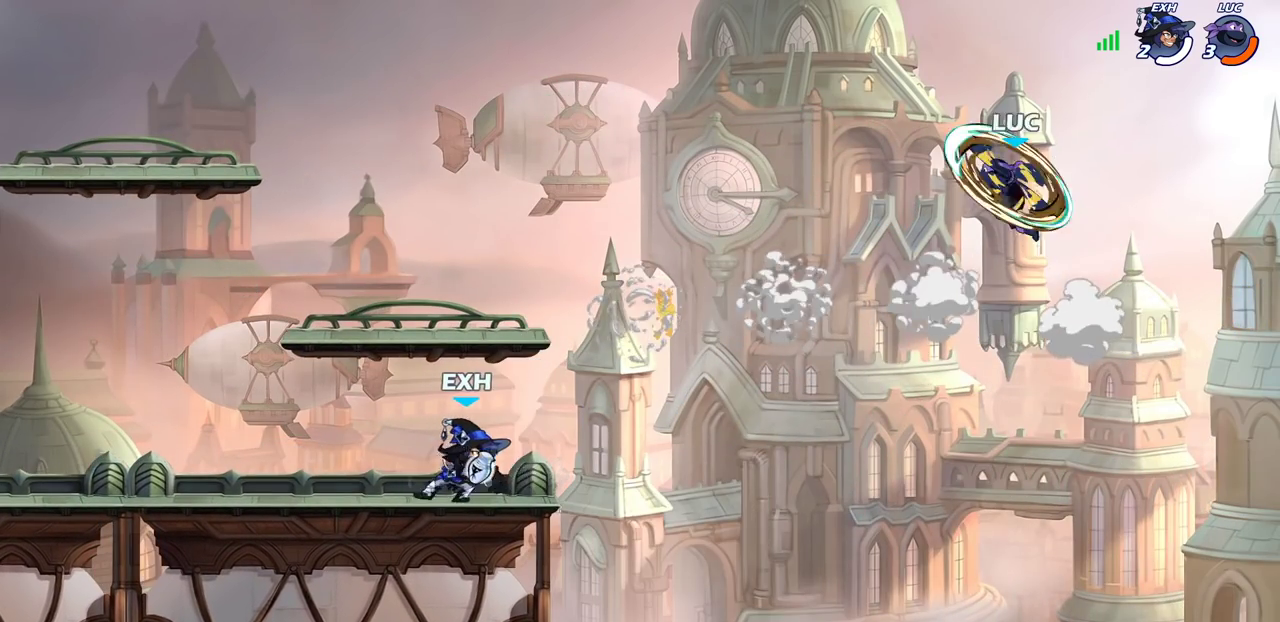
{"dt_ms": 500, "buttons": [], "left_stick": "up-left", "right_stick": "center", "events": [[333, "CROSS", "down"], [433, "CROSS", "up"]]}